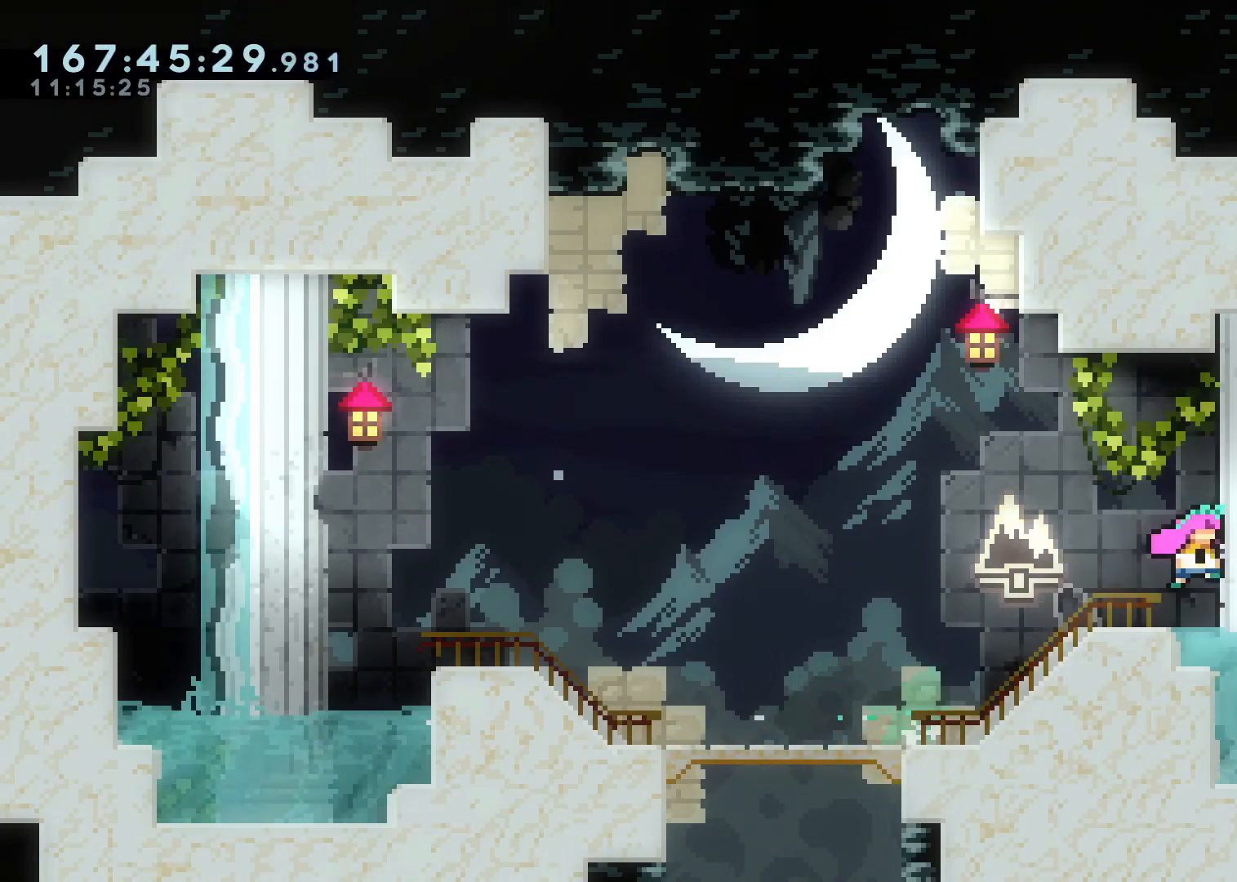
Gameplay with a controller (Xbox layout); each line is a JSON object with the inputs held at the frame after it (dt_ms = milliseconds from this image to that frame). "events" lists button and stick changes between this image and that frame as [ms after this image, input, new state], when the widget could be followed in between.
{"dt_ms": 500, "buttons": [], "left_stick": "center", "right_stick": "center", "events": [[183, "A", "up"], [233, "left_stick", "center"], [300, "DPAD_UP", "down"], [500, "DPAD_UP", "up"]]}
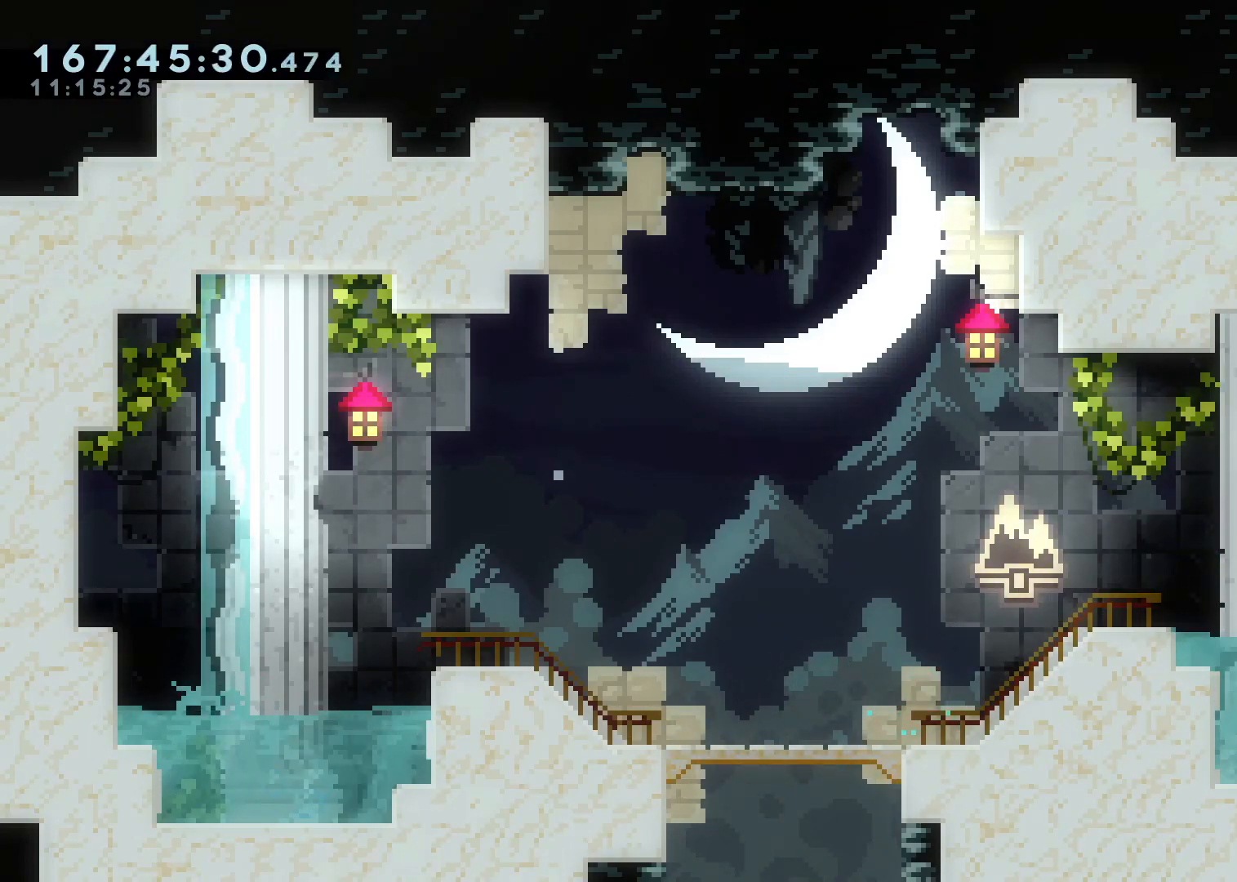
{"dt_ms": 500, "buttons": ["A"], "left_stick": "right", "right_stick": "center", "events": [[17, "DPAD_UP", "down"], [67, "A", "down"], [67, "DPAD_UP", "up"], [200, "left_stick", "right"]]}
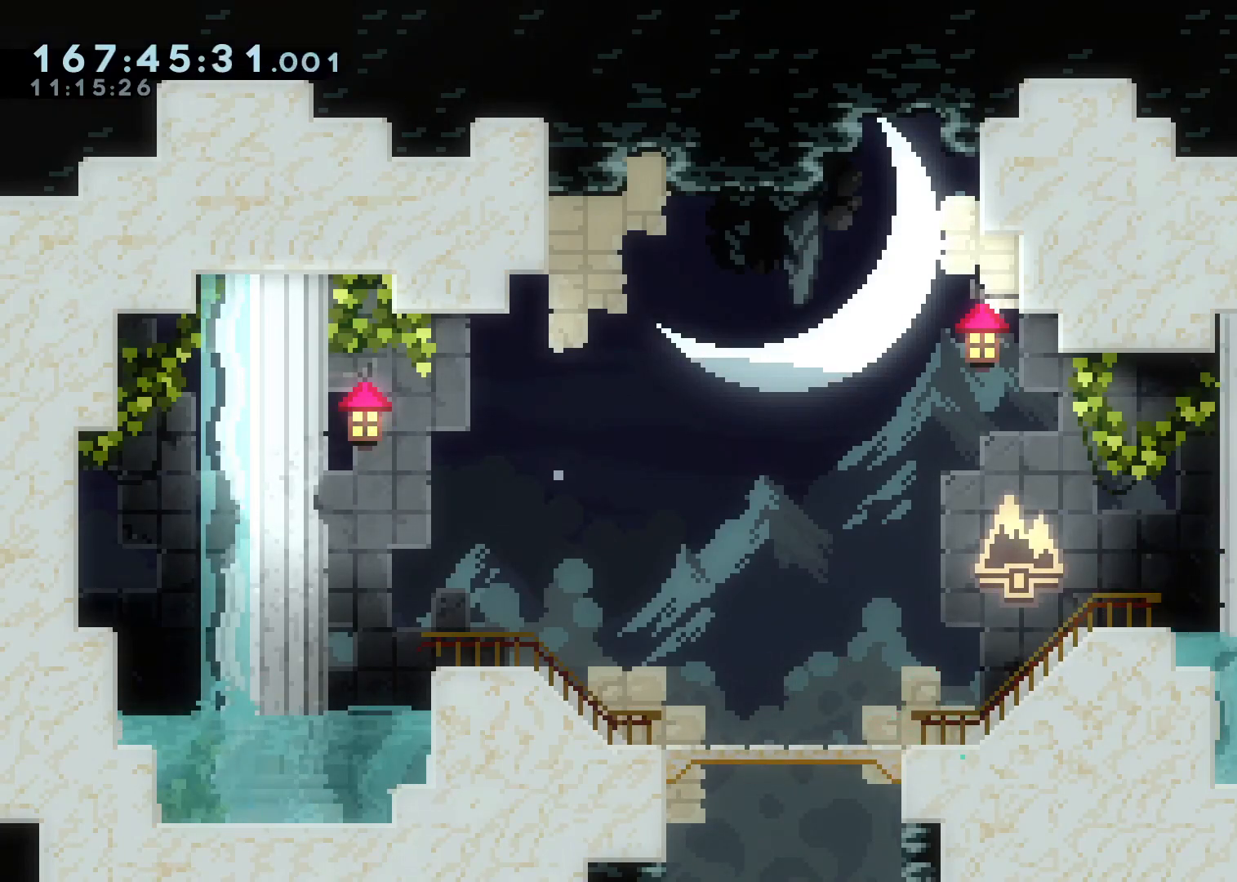
{"dt_ms": 500, "buttons": [], "left_stick": "center", "right_stick": "center", "events": [[33, "A", "up"], [450, "left_stick", "center"]]}
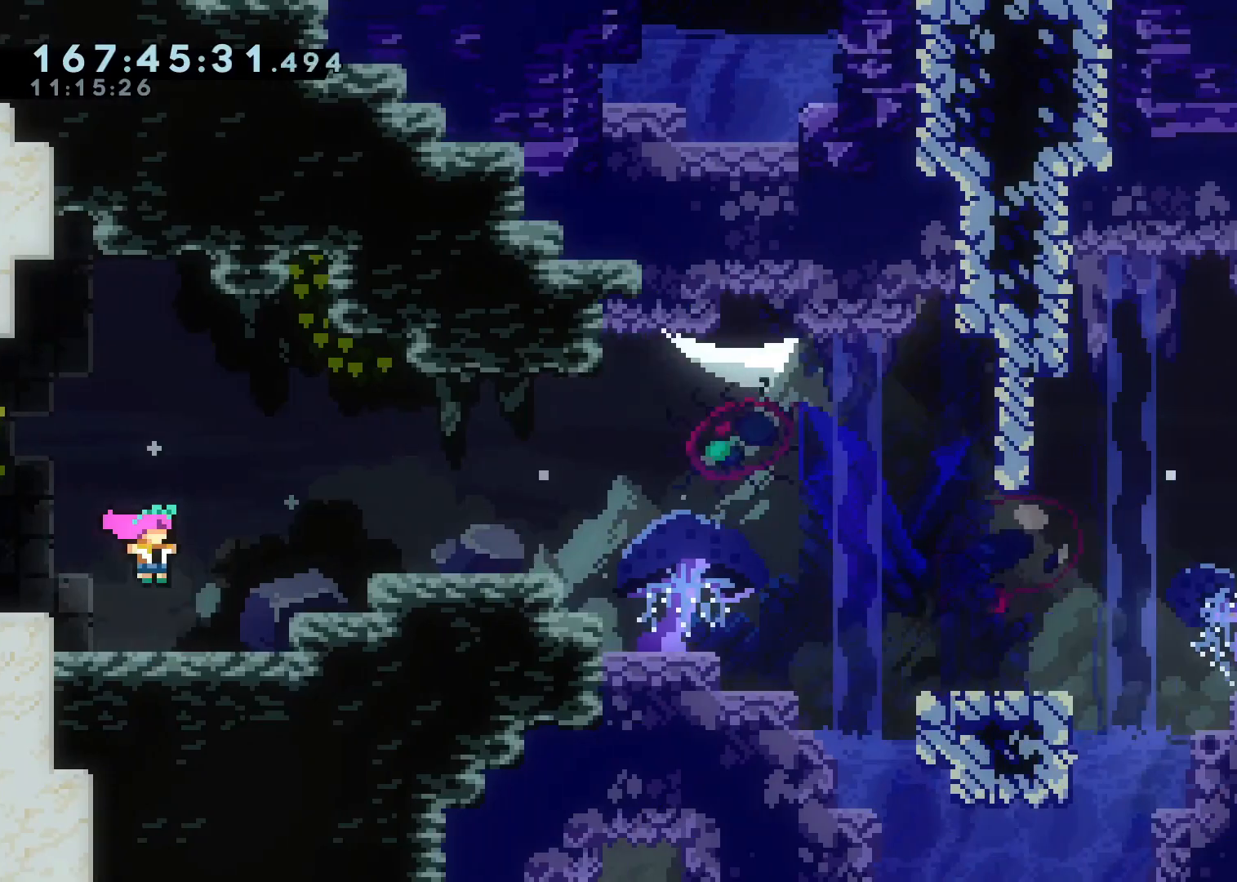
{"dt_ms": 500, "buttons": [], "left_stick": "right", "right_stick": "center", "events": [[417, "left_stick", "right"]]}
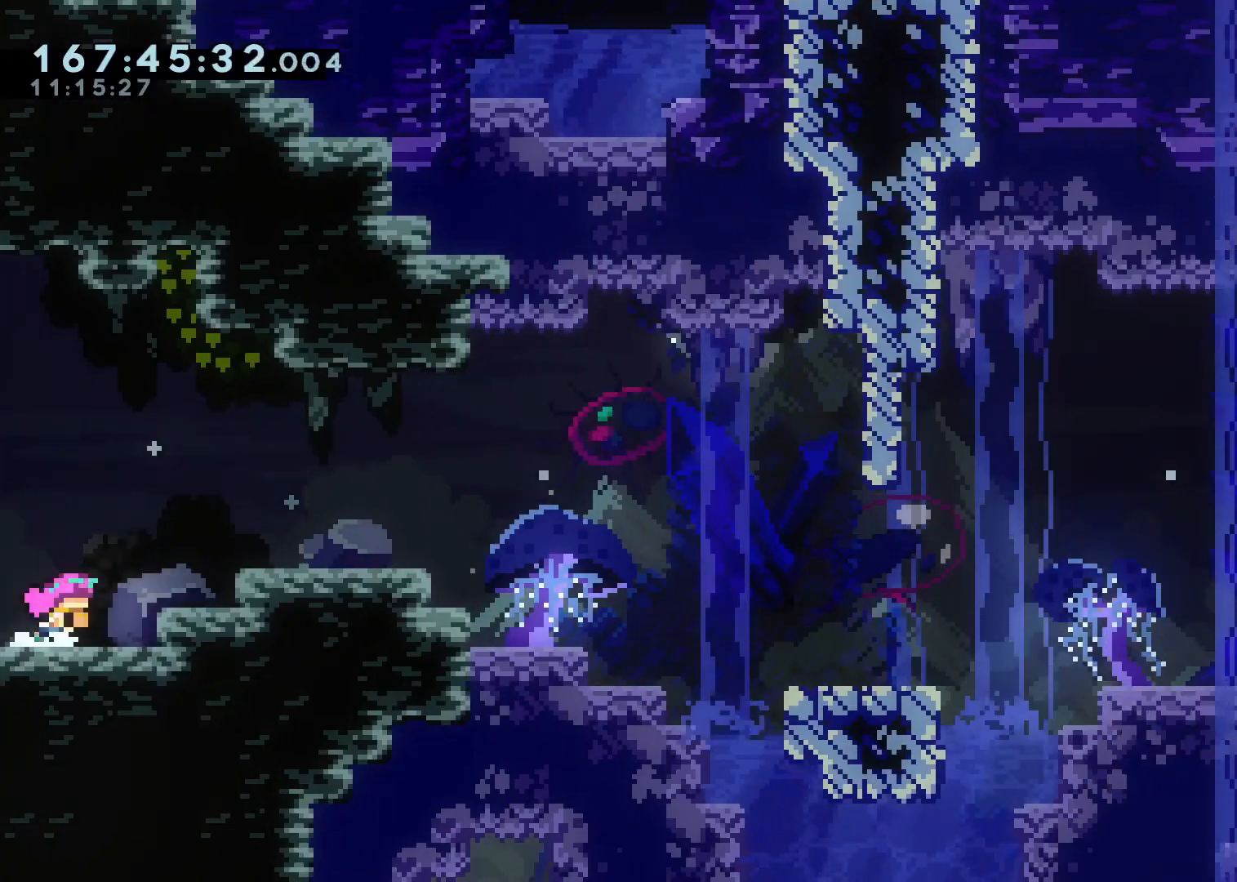
{"dt_ms": 500, "buttons": [], "left_stick": "down-right", "right_stick": "center", "events": [[33, "A", "down"], [300, "A", "up"], [300, "left_stick", "center"], [450, "left_stick", "down-right"]]}
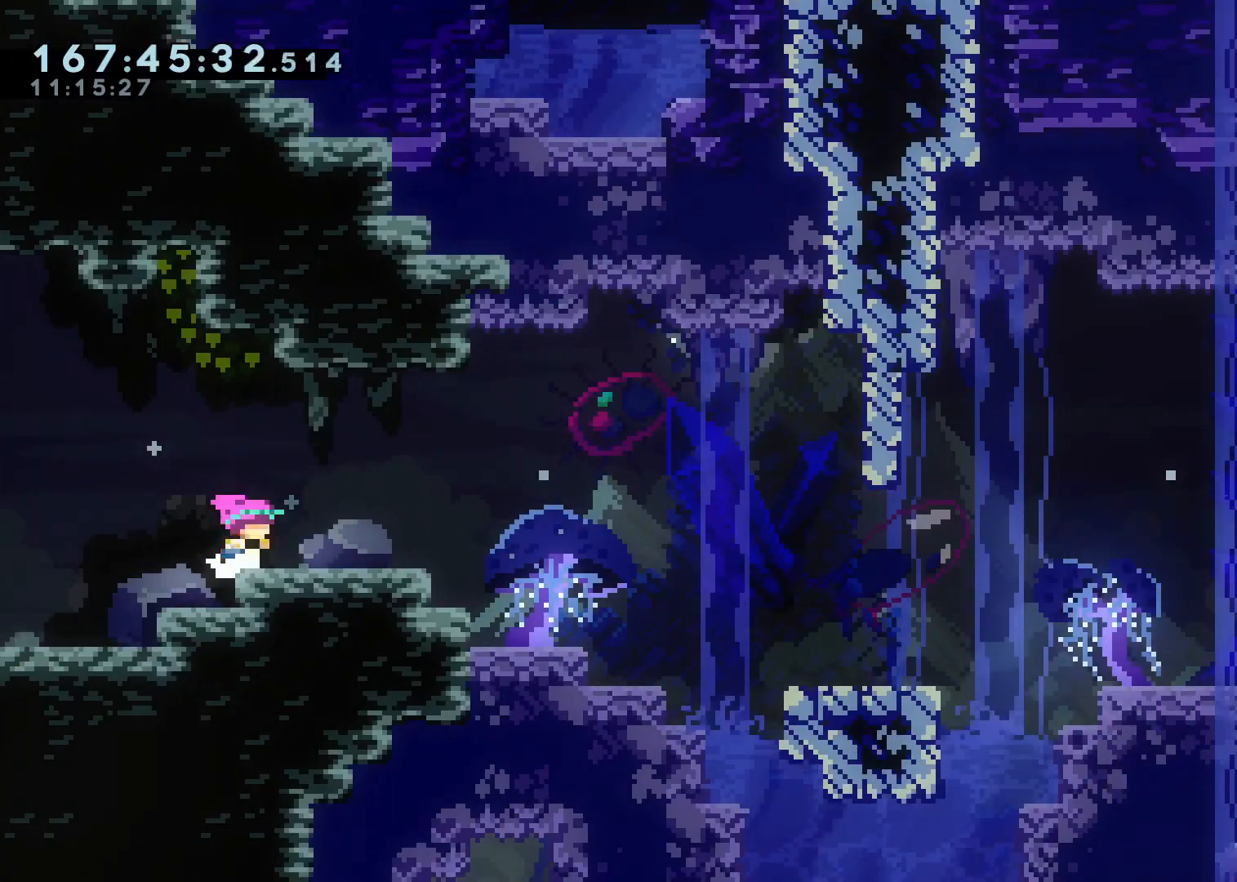
{"dt_ms": 500, "buttons": ["A"], "left_stick": "right", "right_stick": "center", "events": [[17, "X", "down"], [117, "X", "up"], [200, "A", "down"], [500, "left_stick", "right"]]}
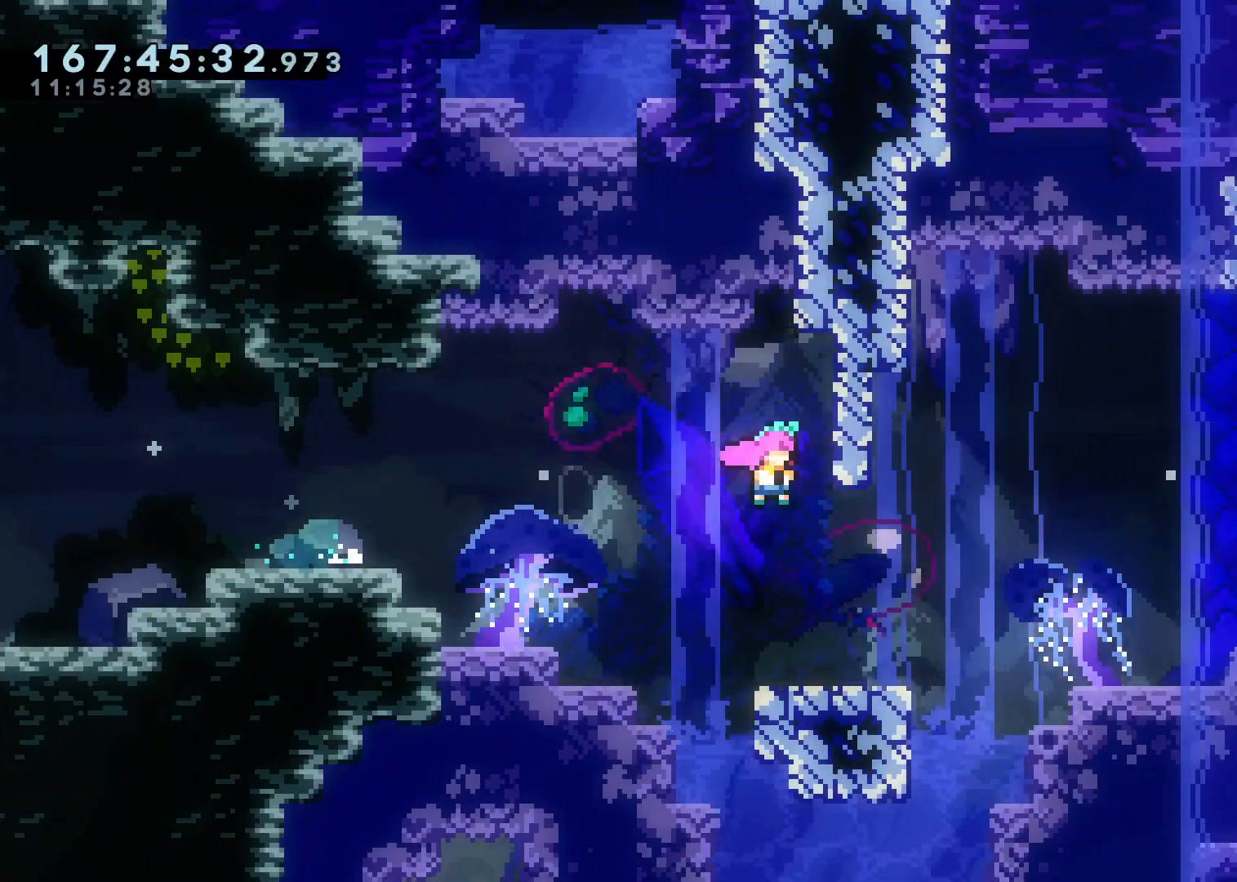
{"dt_ms": 500, "buttons": [], "left_stick": "right", "right_stick": "center", "events": [[233, "A", "up"], [317, "left_stick", "center"], [433, "left_stick", "right"]]}
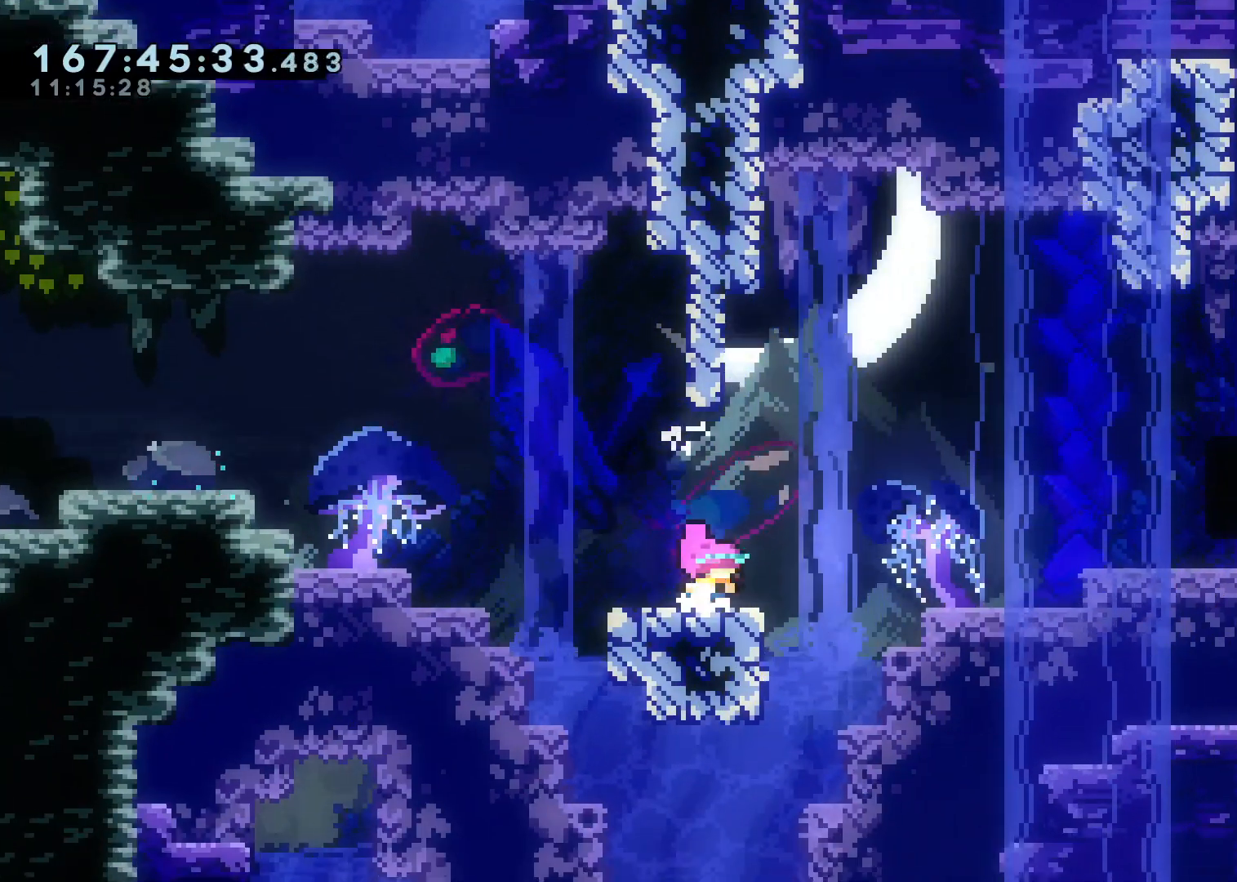
{"dt_ms": 500, "buttons": ["A", "X"], "left_stick": "right", "right_stick": "center", "events": [[33, "left_stick", "center"], [67, "A", "down"], [117, "left_stick", "right"], [350, "X", "down"]]}
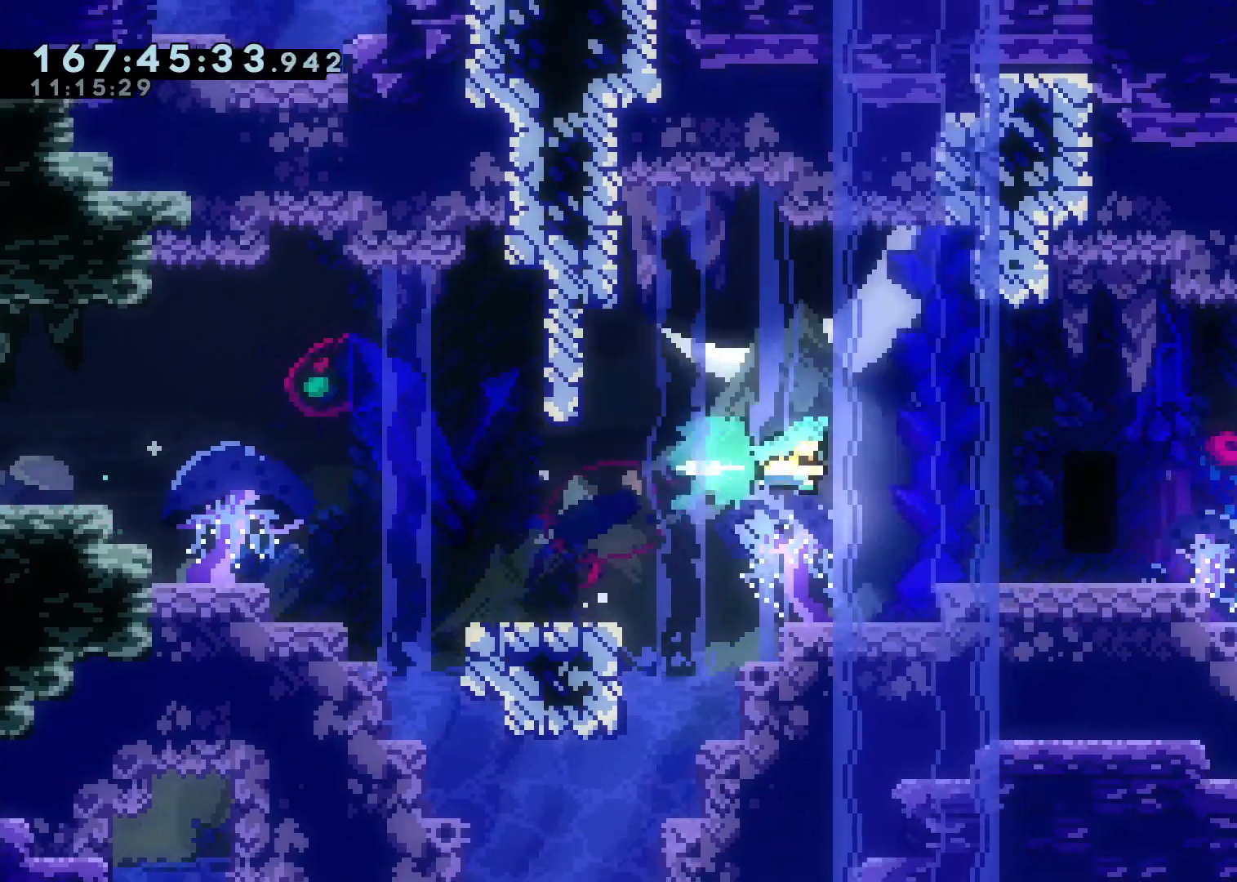
{"dt_ms": 500, "buttons": [], "left_stick": "center", "right_stick": "center", "events": [[50, "X", "up"], [67, "A", "up"], [417, "left_stick", "center"]]}
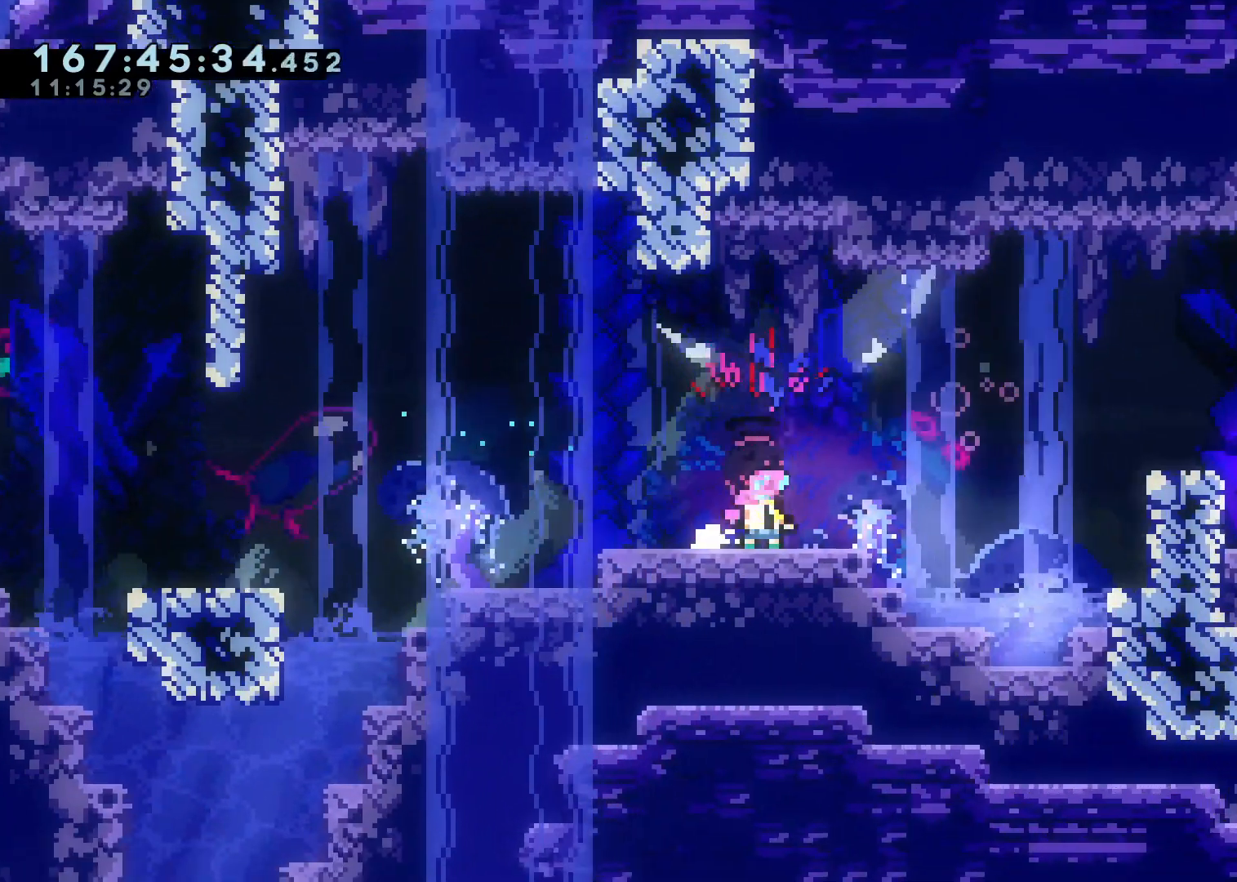
{"dt_ms": 500, "buttons": [], "left_stick": "center", "right_stick": "center", "events": []}
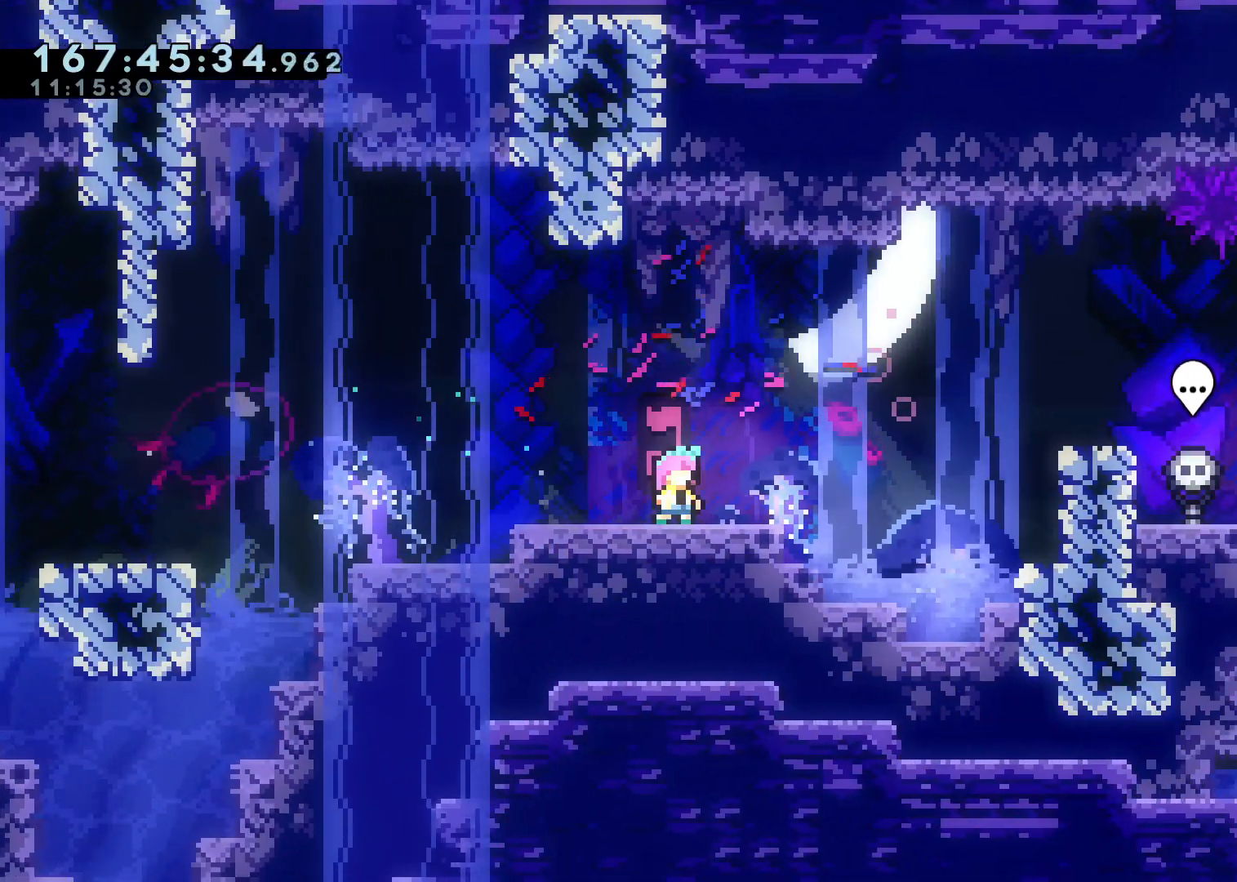
{"dt_ms": 500, "buttons": [], "left_stick": "center", "right_stick": "center", "events": []}
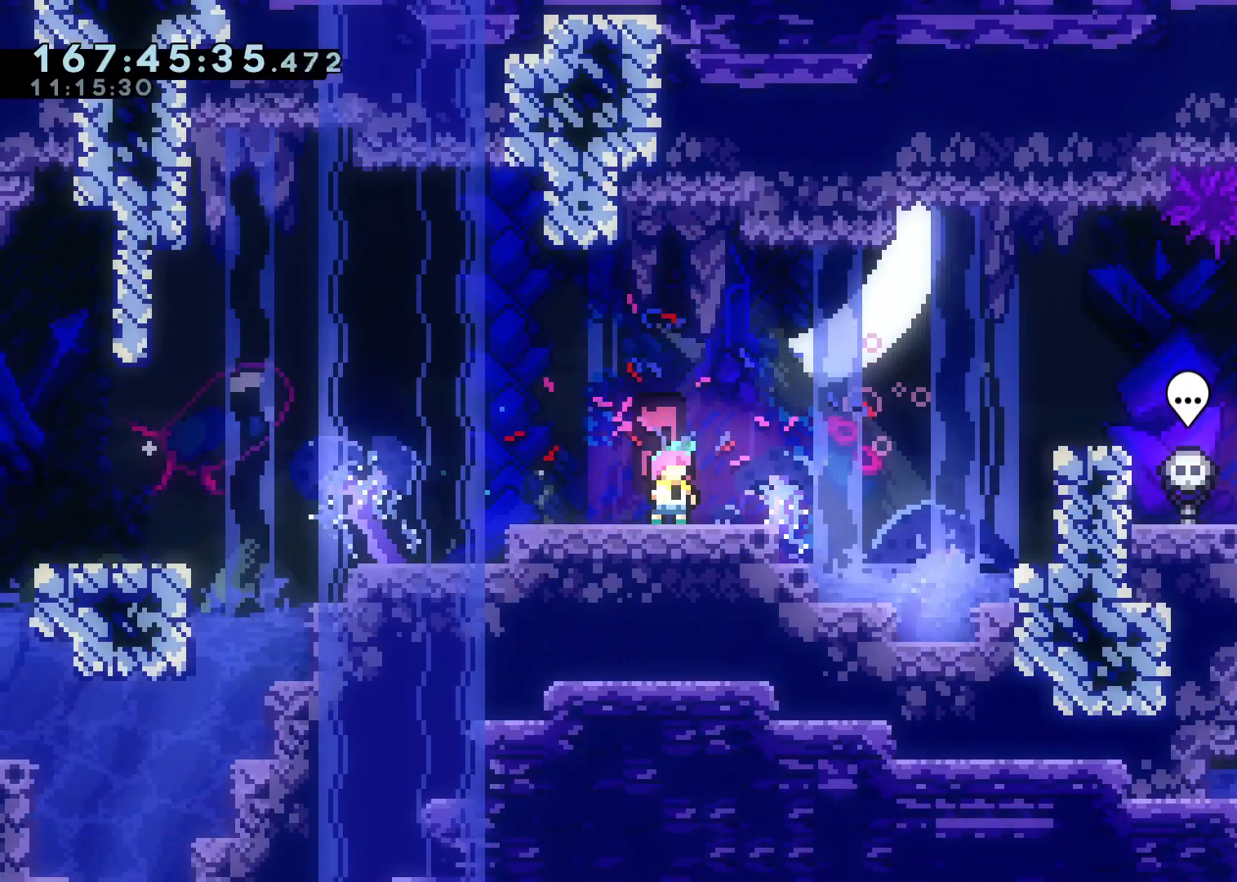
{"dt_ms": 500, "buttons": ["A"], "left_stick": "right", "right_stick": "center", "events": [[200, "left_stick", "right"], [467, "A", "down"]]}
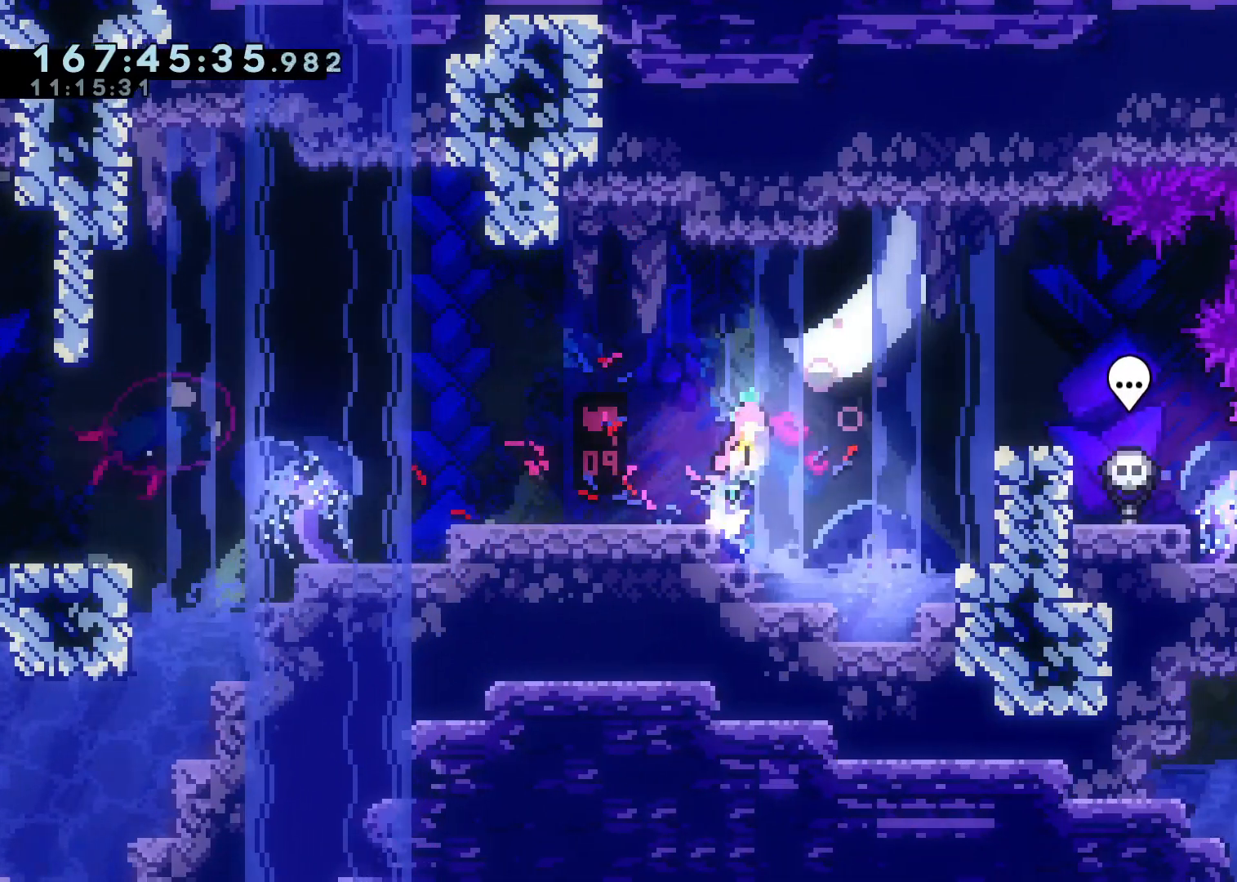
{"dt_ms": 500, "buttons": [], "left_stick": "right", "right_stick": "center", "events": [[283, "X", "down"], [367, "A", "up"], [417, "X", "up"]]}
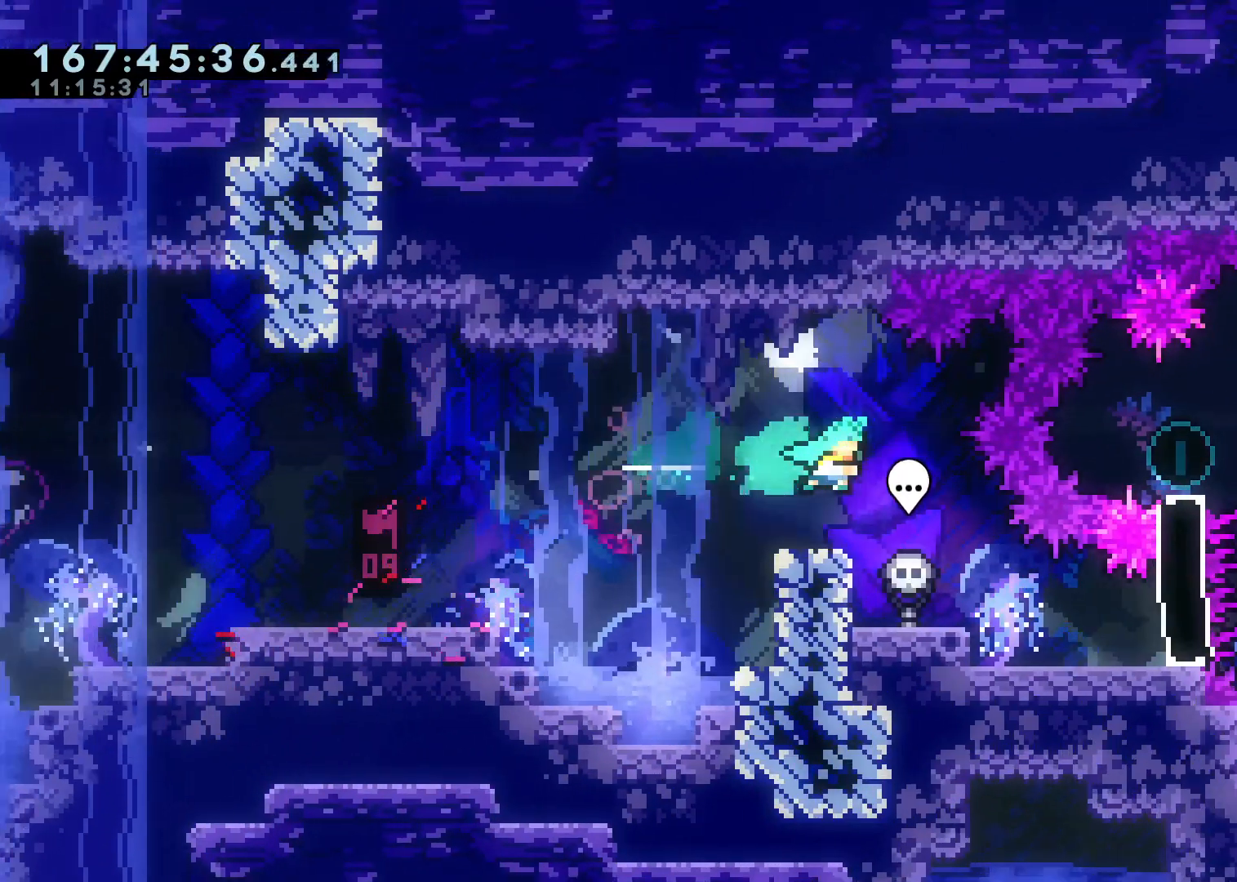
{"dt_ms": 500, "buttons": [], "left_stick": "center", "right_stick": "center", "events": [[100, "left_stick", "center"]]}
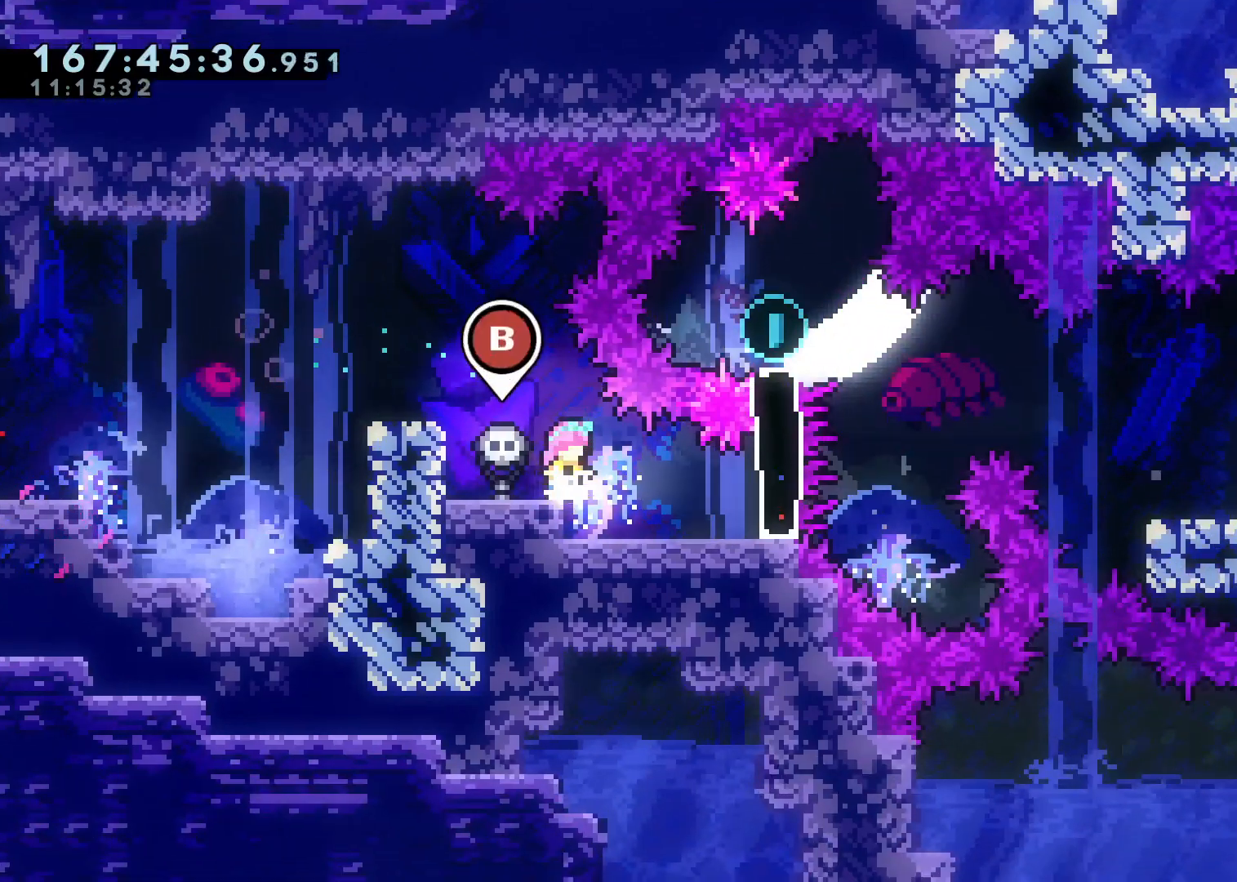
{"dt_ms": 500, "buttons": [], "left_stick": "center", "right_stick": "center", "events": [[67, "left_stick", "down"], [133, "left_stick", "center"]]}
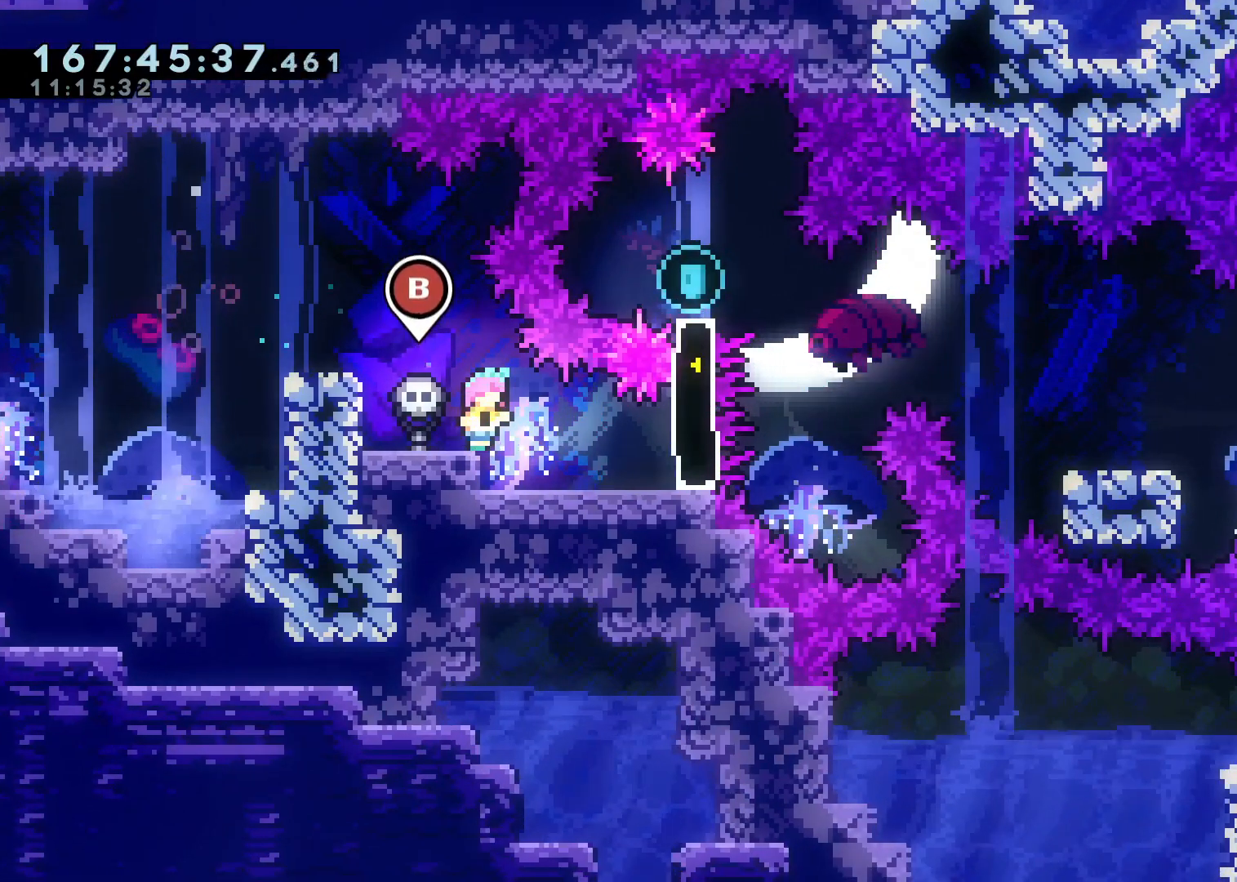
{"dt_ms": 1000, "buttons": [], "left_stick": "center", "right_stick": "center"}
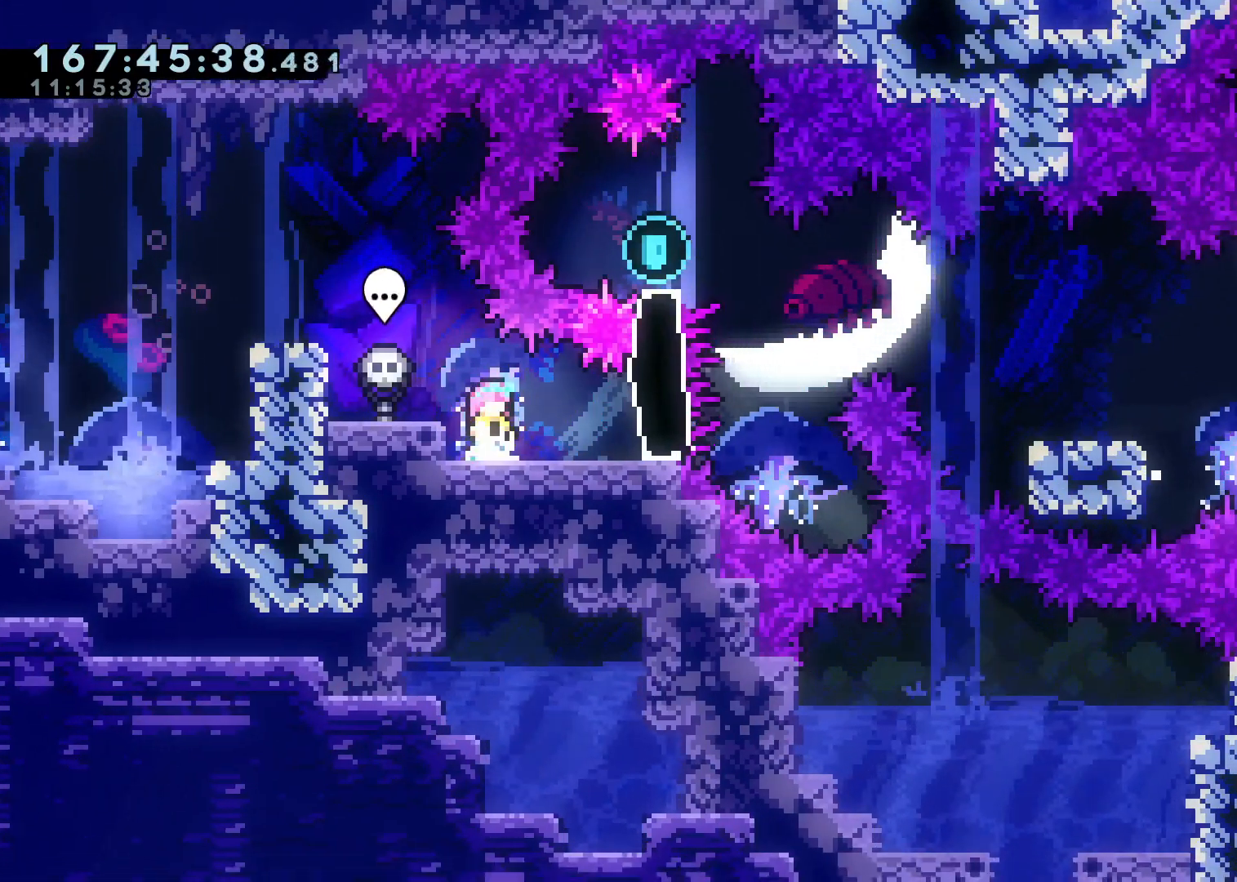
{"dt_ms": 500, "buttons": [], "left_stick": "center", "right_stick": "center", "events": []}
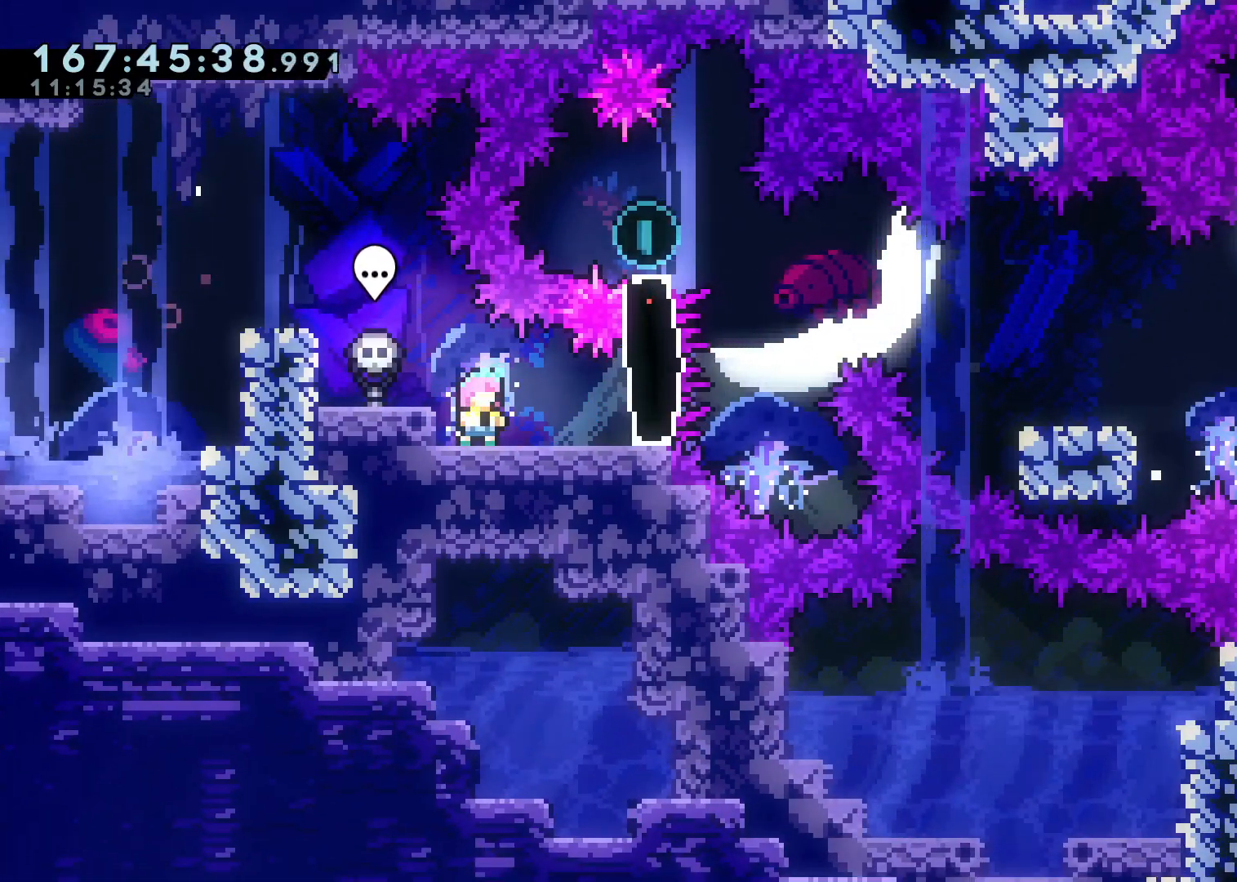
{"dt_ms": 500, "buttons": [], "left_stick": "center", "right_stick": "center", "events": []}
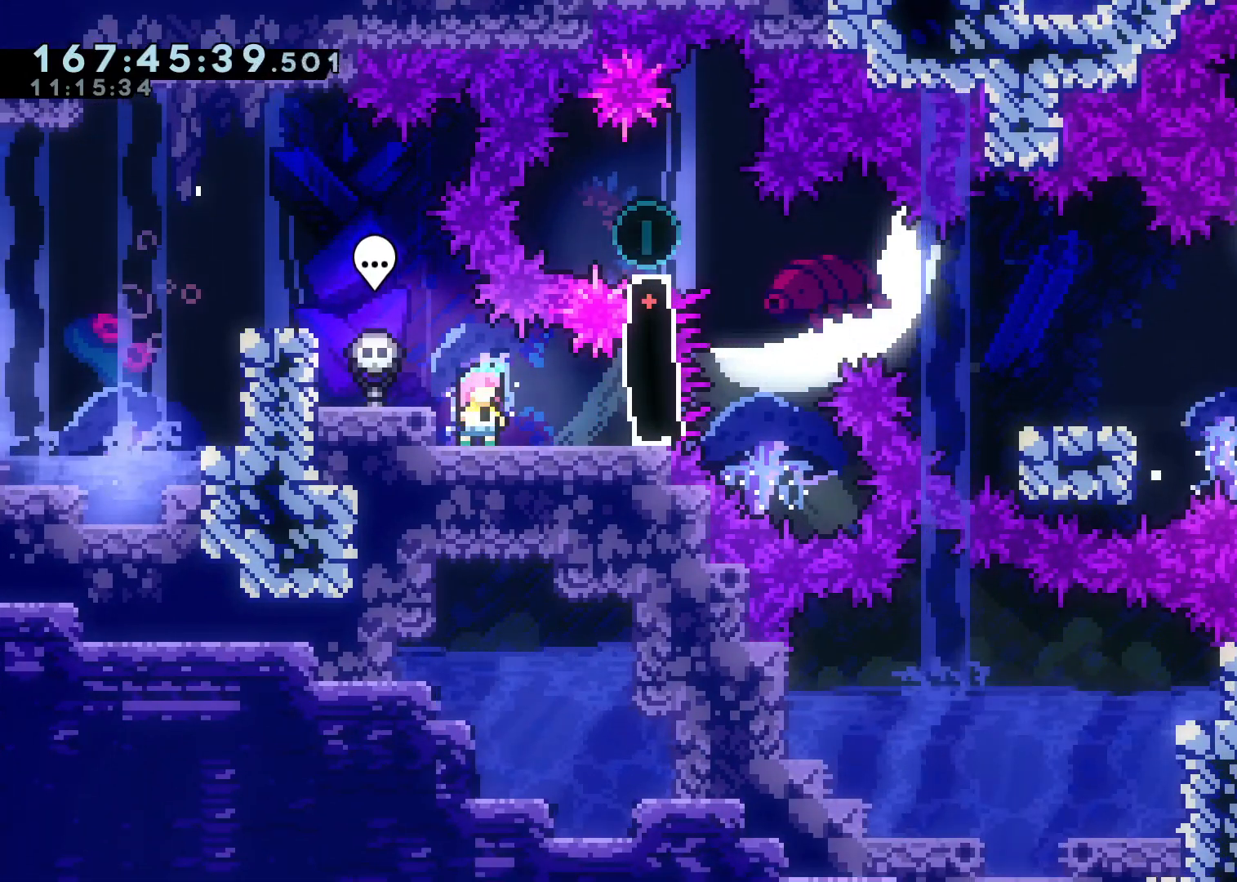
{"dt_ms": 500, "buttons": [], "left_stick": "center", "right_stick": "center", "events": []}
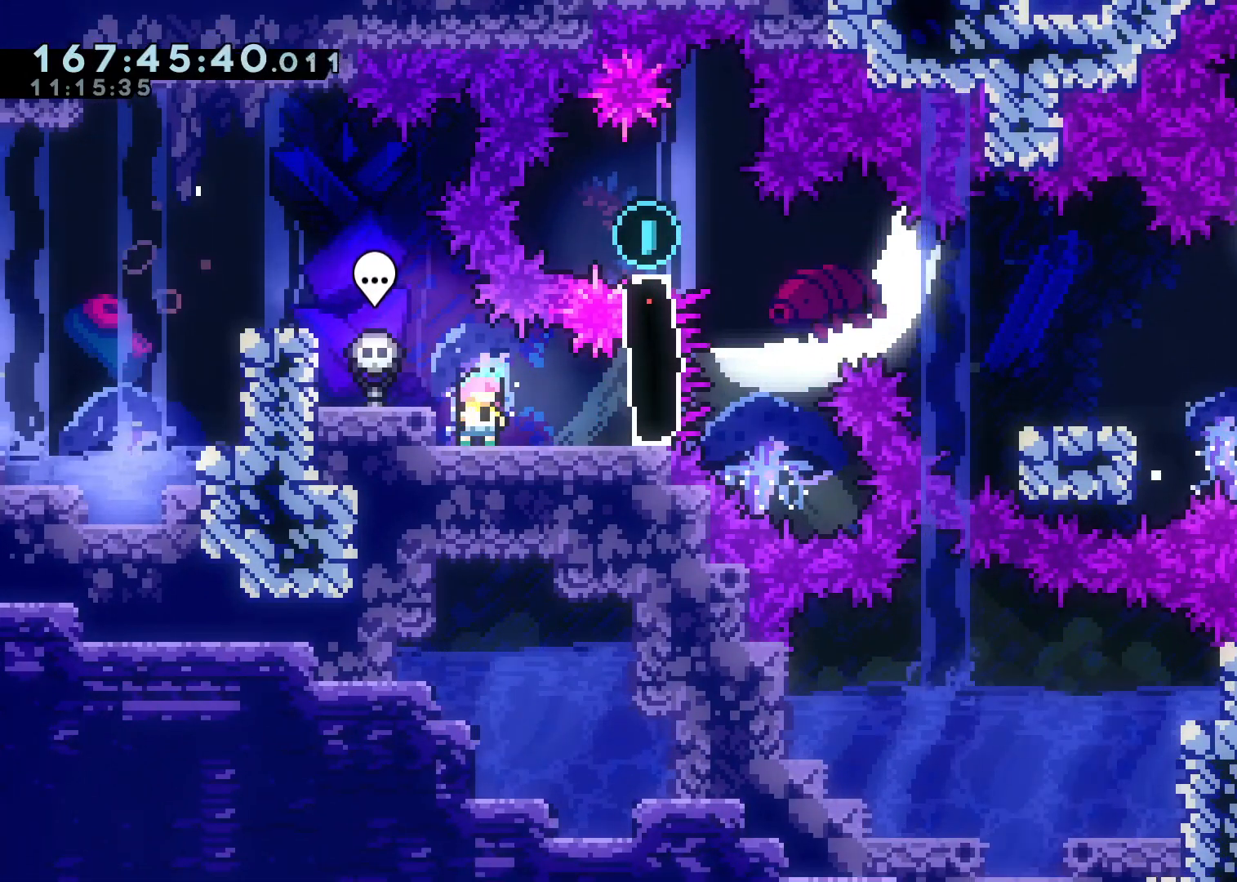
{"dt_ms": 500, "buttons": [], "left_stick": "center", "right_stick": "center", "events": []}
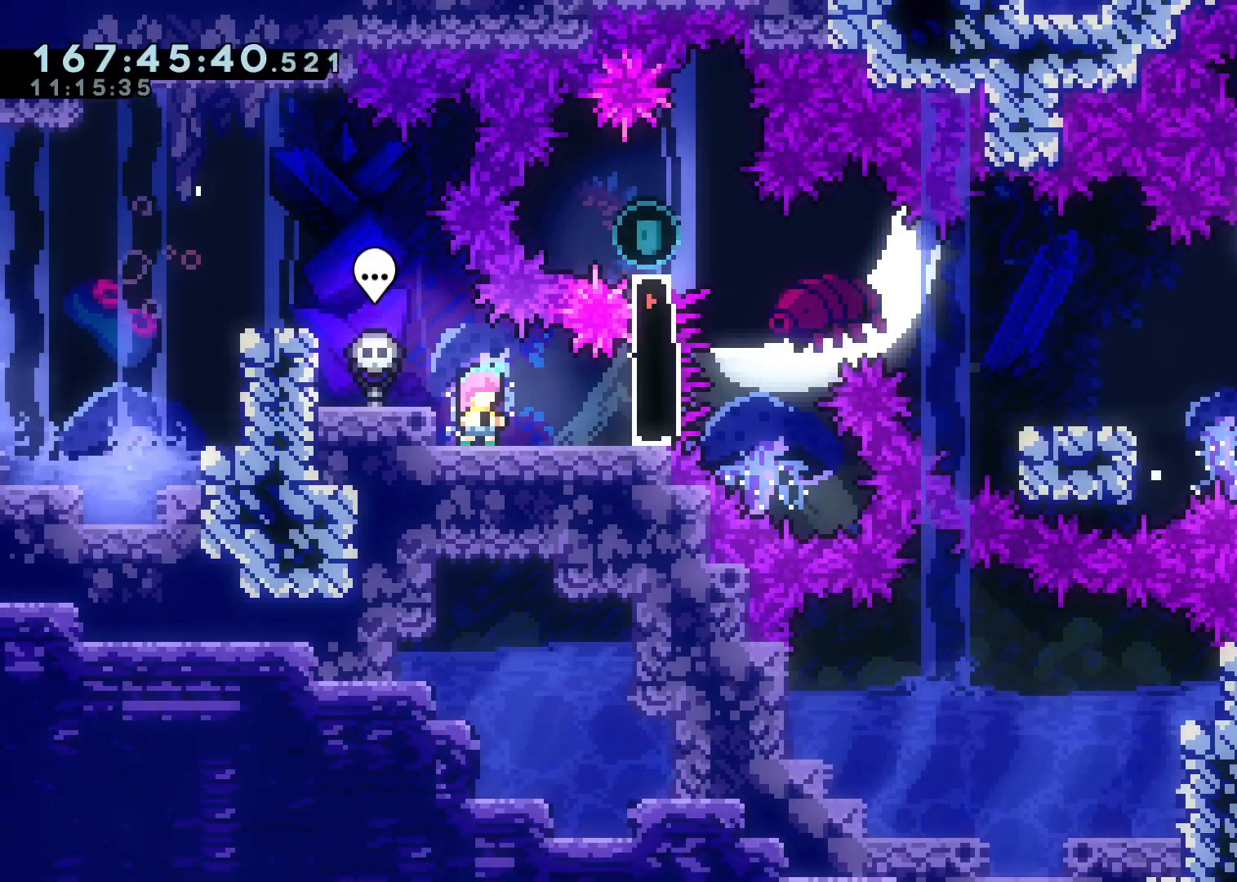
{"dt_ms": 500, "buttons": [], "left_stick": "center", "right_stick": "center", "events": []}
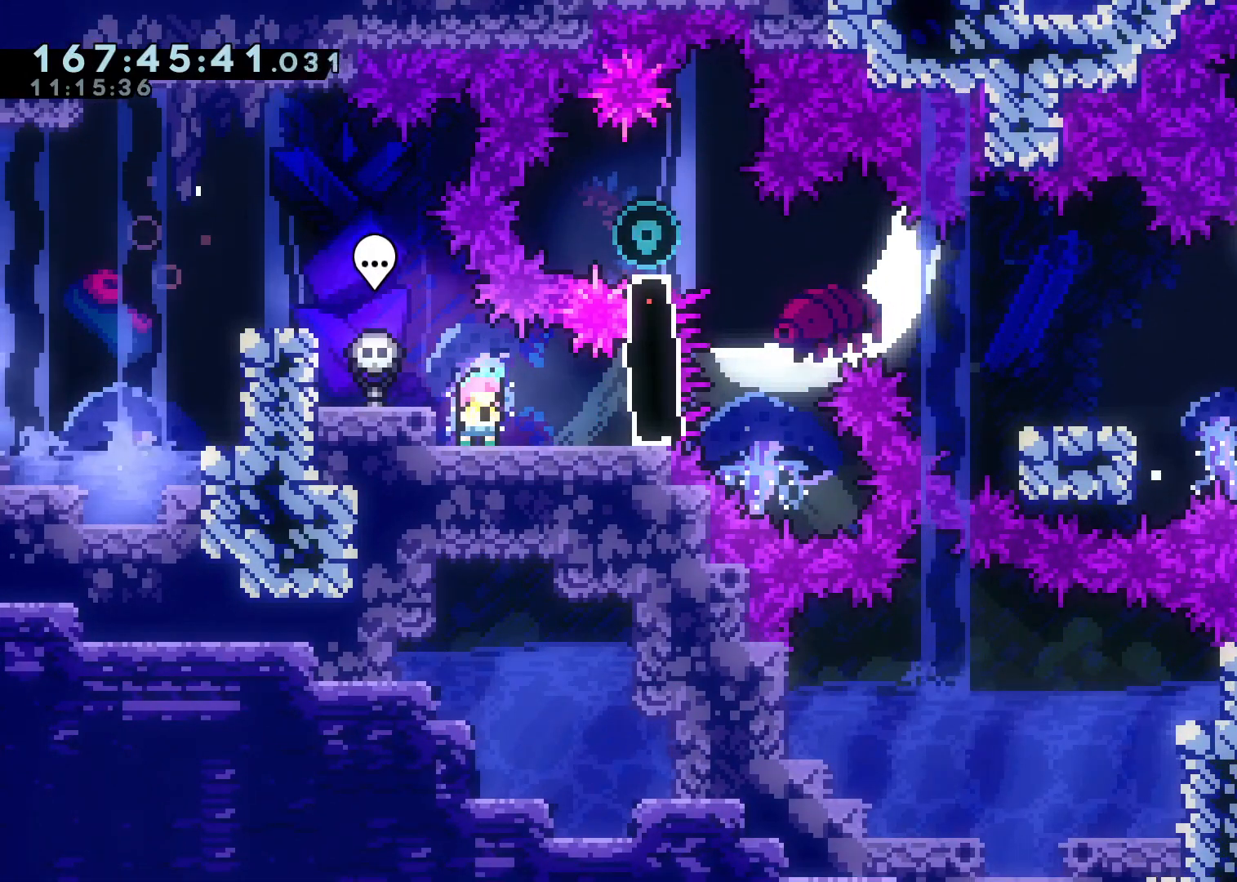
{"dt_ms": 500, "buttons": [], "left_stick": "center", "right_stick": "center", "events": []}
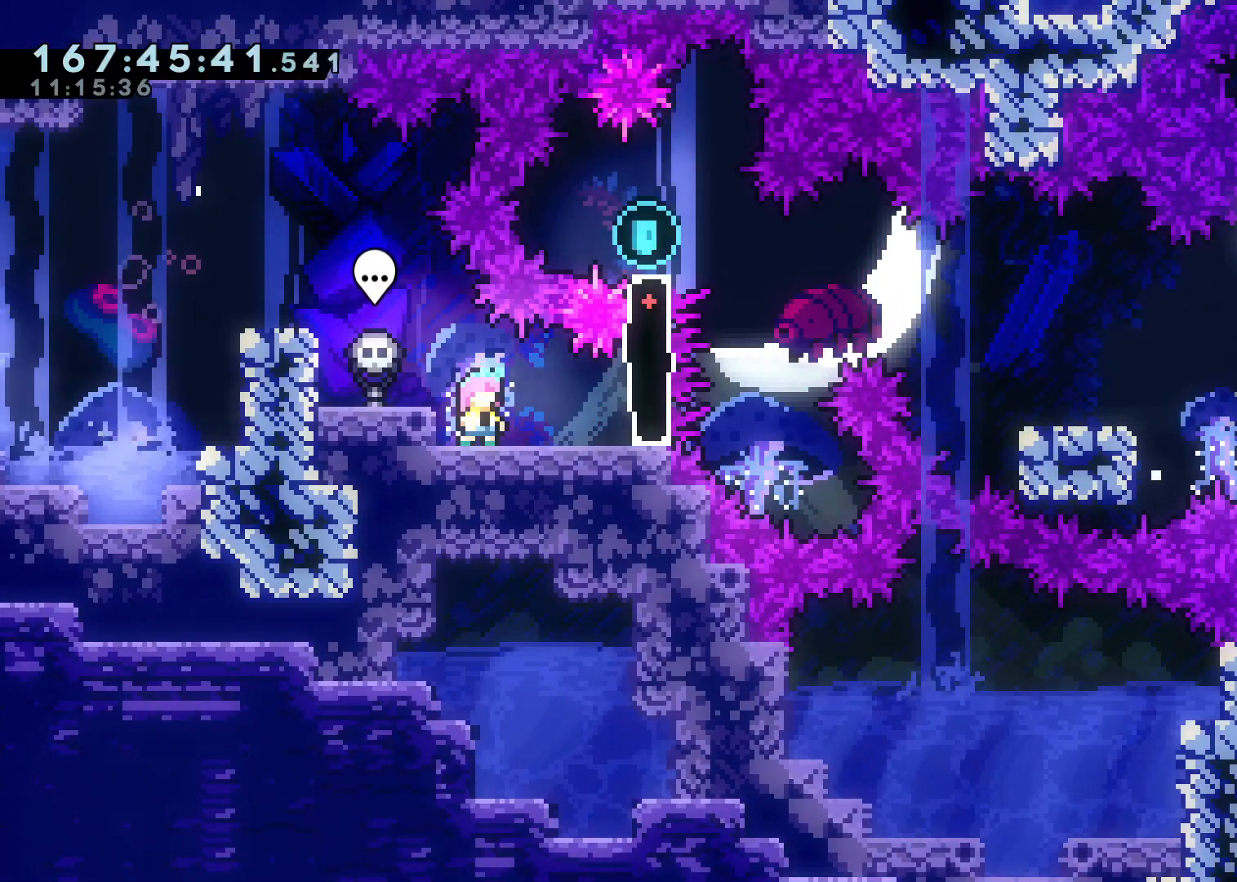
{"dt_ms": 500, "buttons": [], "left_stick": "center", "right_stick": "center", "events": []}